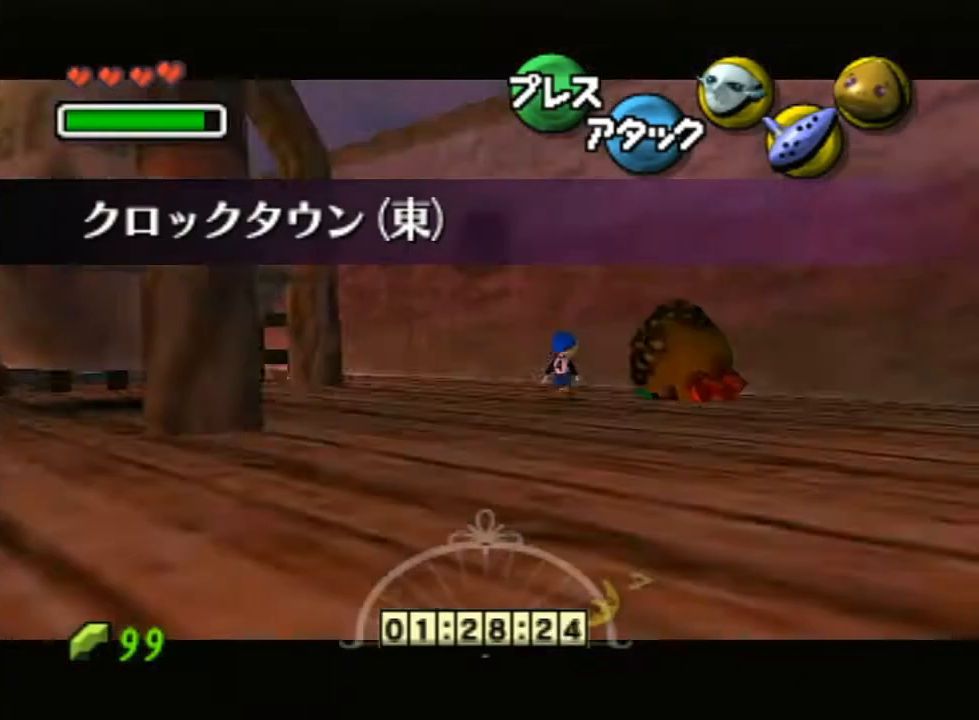
Gameplay with a controller (Nintendo layout); each line is a JSON object with the inputs held at the frame after it. "events" lists button and stick changes between this image and that frame as [ms after this image, input, new state], when the widget could be followed in between. Not read: L3 R3.
{"buttons": ["A", "L1"], "left_stick": "up-left", "right_stick": "center", "events": [[250, "left_stick", "up-left"]]}
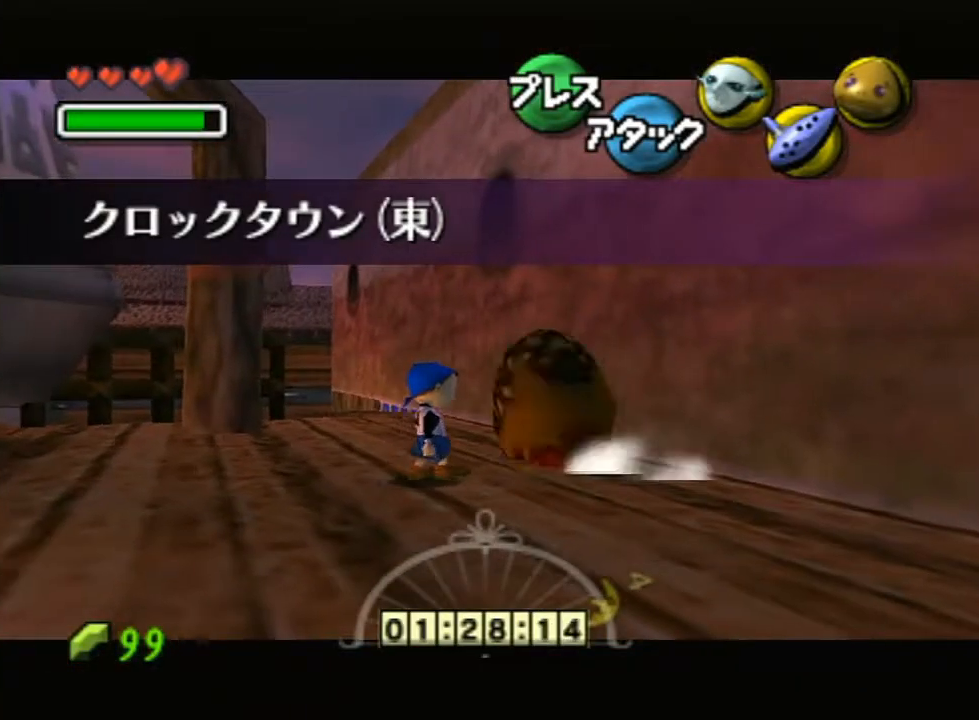
{"buttons": ["A", "L1"], "left_stick": "up-left", "right_stick": "center", "events": []}
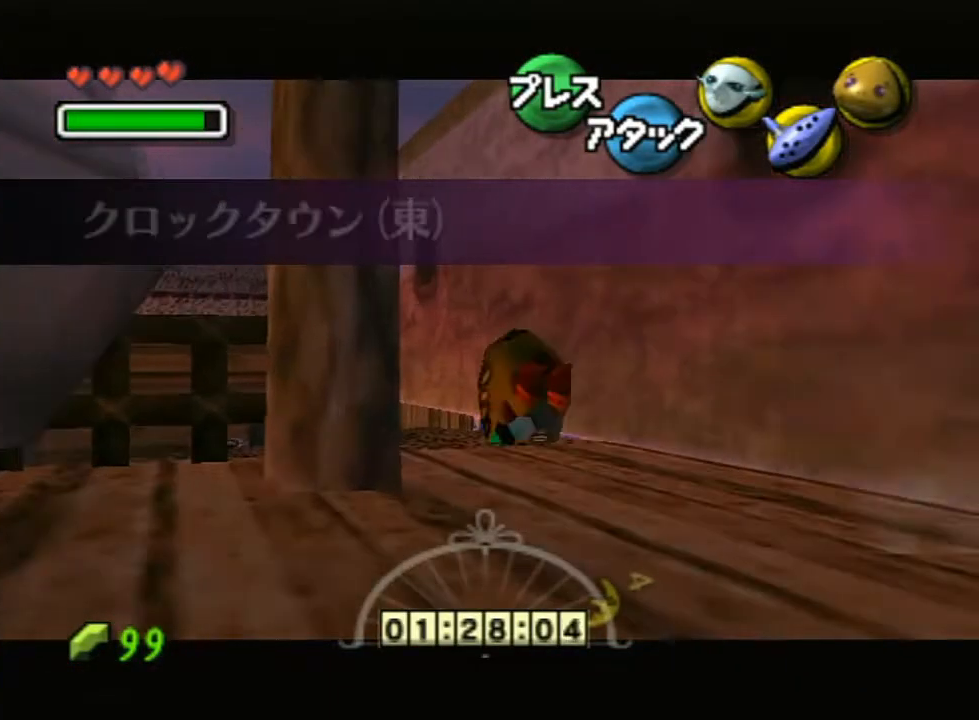
{"buttons": ["A", "L1"], "left_stick": "down", "right_stick": "center", "events": [[467, "left_stick", "down"]]}
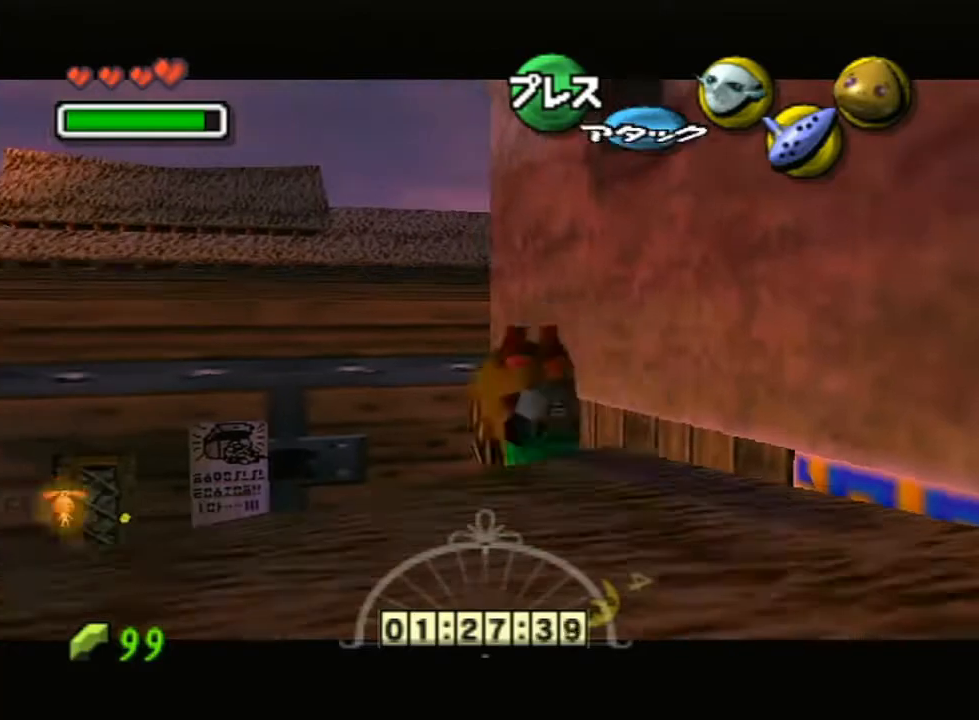
{"buttons": [], "left_stick": "down-right", "right_stick": "center", "events": [[67, "A", "up"], [67, "L1", "up"], [283, "left_stick", "down-right"]]}
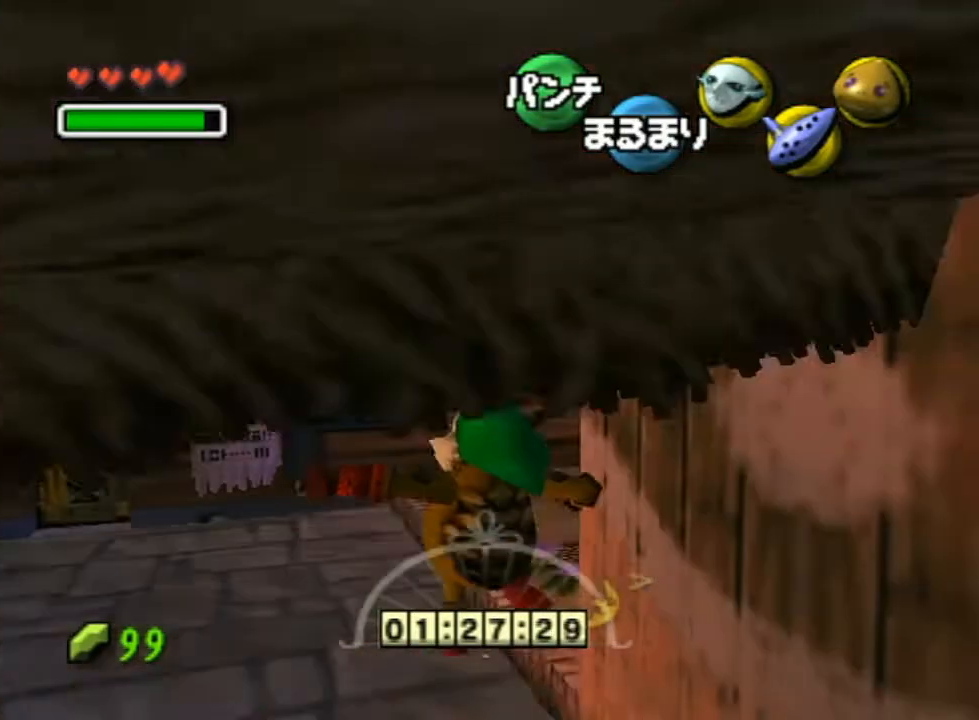
{"buttons": ["A"], "left_stick": "down-right", "right_stick": "center", "events": [[417, "A", "down"]]}
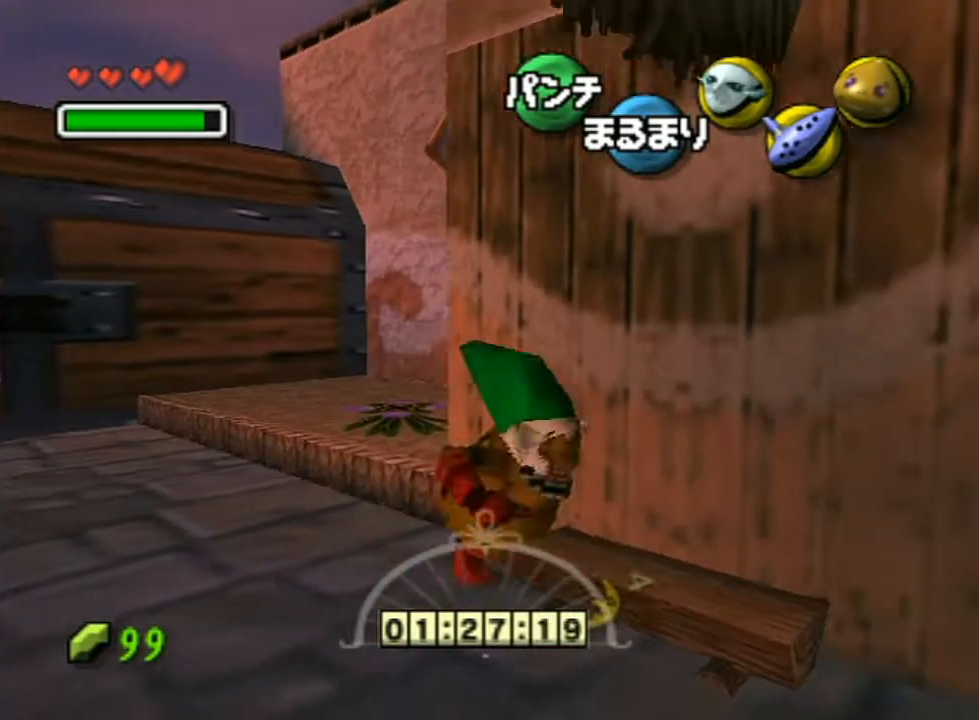
{"buttons": ["A"], "left_stick": "up-right", "right_stick": "center", "events": [[300, "left_stick", "right"], [433, "left_stick", "up-right"]]}
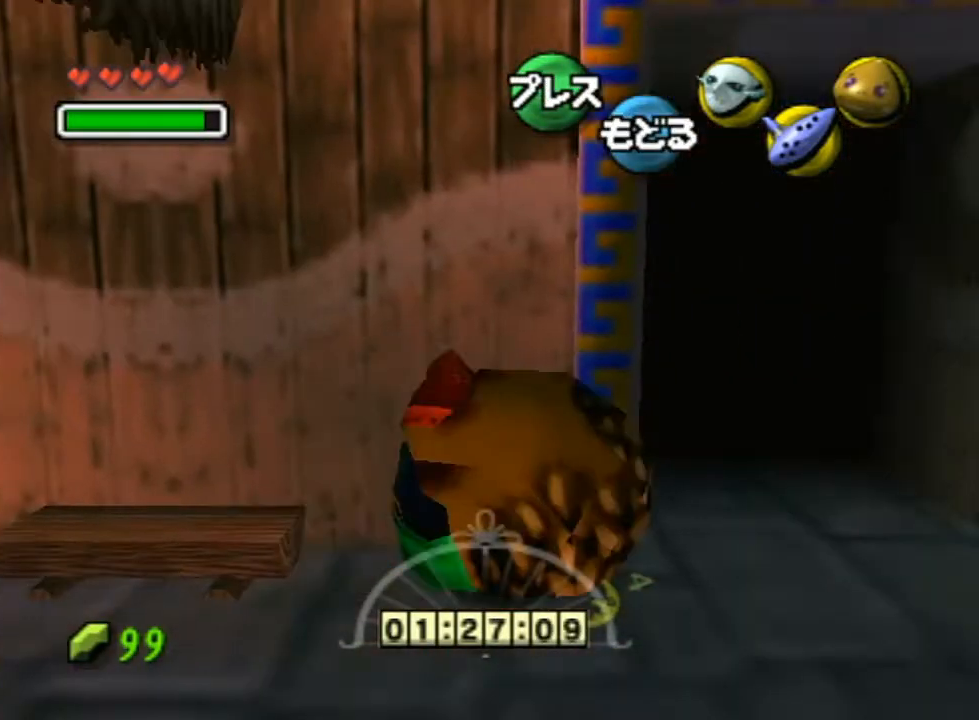
{"buttons": ["A"], "left_stick": "up", "right_stick": "center", "events": [[133, "A", "up"], [167, "left_stick", "up"], [383, "A", "down"]]}
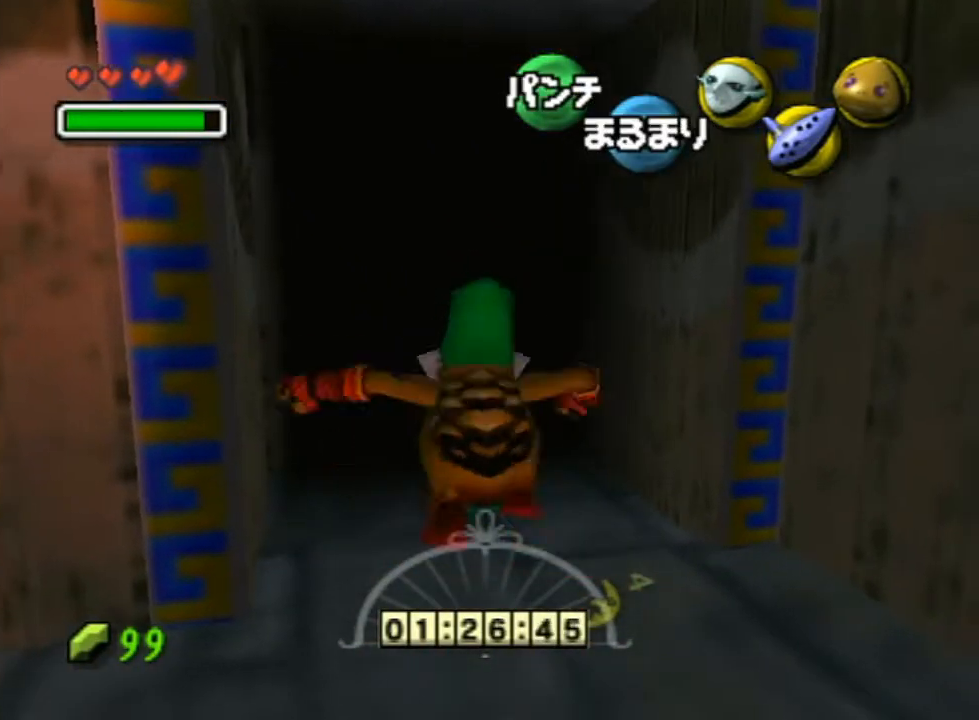
{"buttons": [], "left_stick": "center", "right_stick": "center", "events": [[400, "left_stick", "center"], [433, "A", "up"]]}
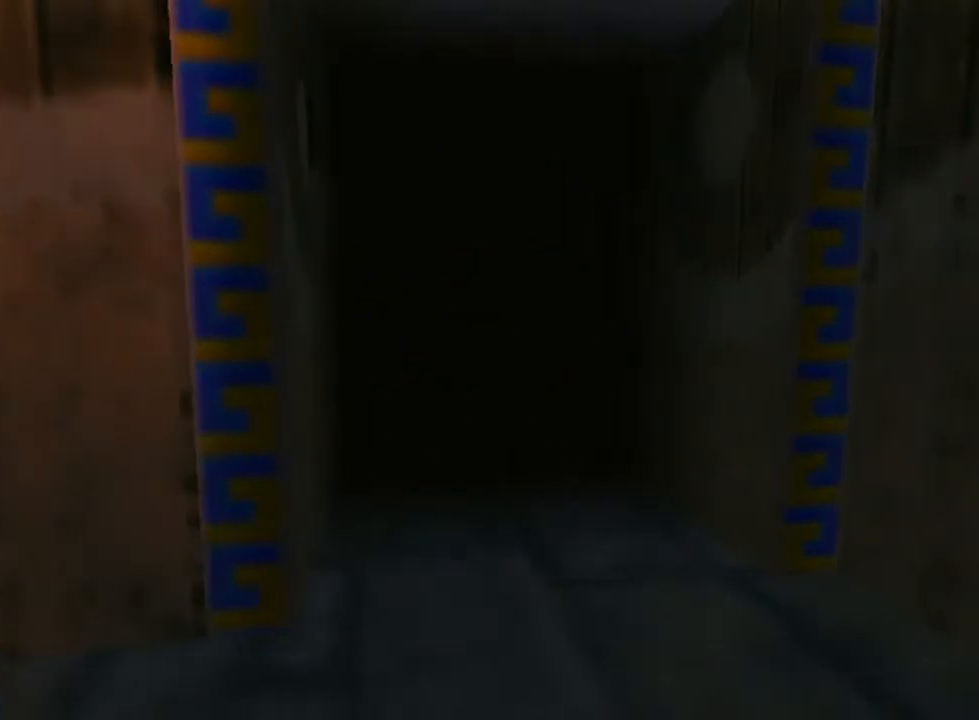
{"buttons": [], "left_stick": "down-left", "right_stick": "center", "events": [[133, "left_stick", "down-left"]]}
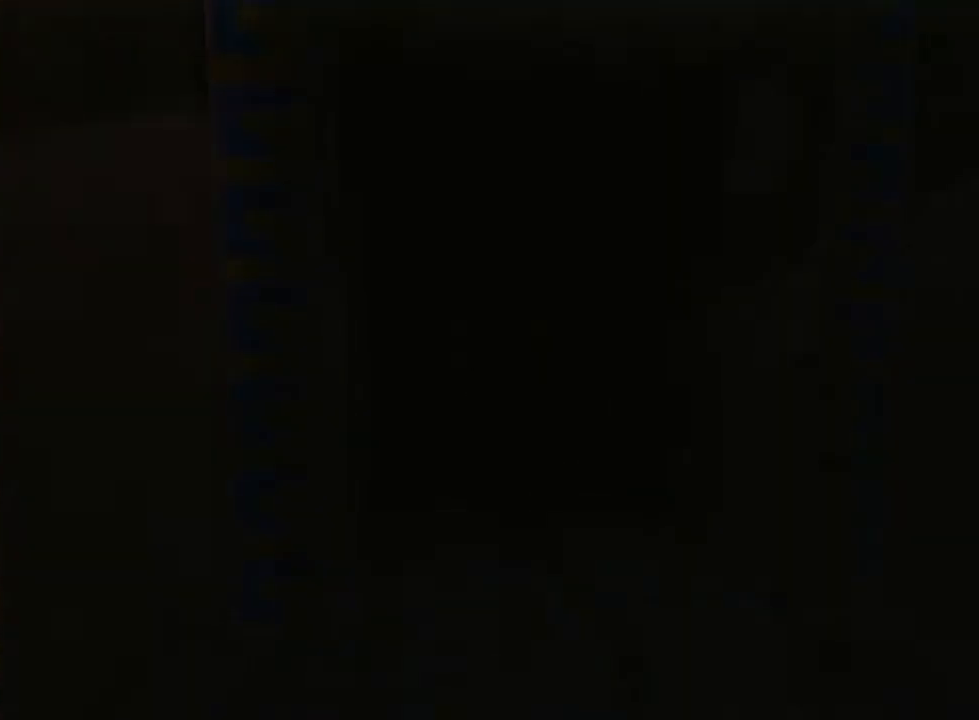
{"buttons": [], "left_stick": "down-left", "right_stick": "center", "events": []}
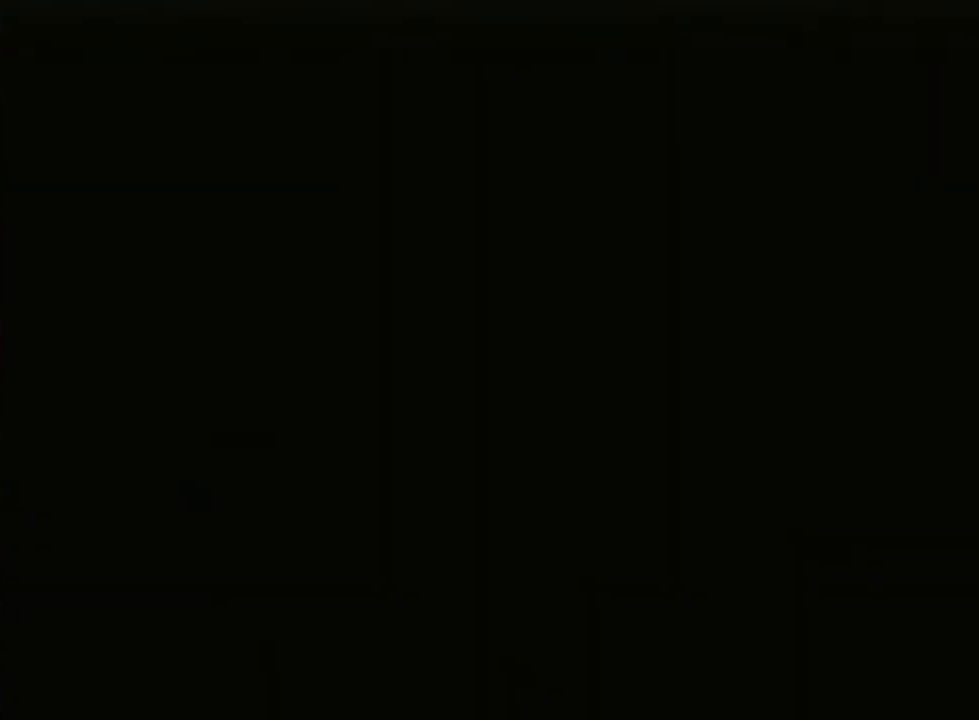
{"buttons": [], "left_stick": "down-left", "right_stick": "center", "events": []}
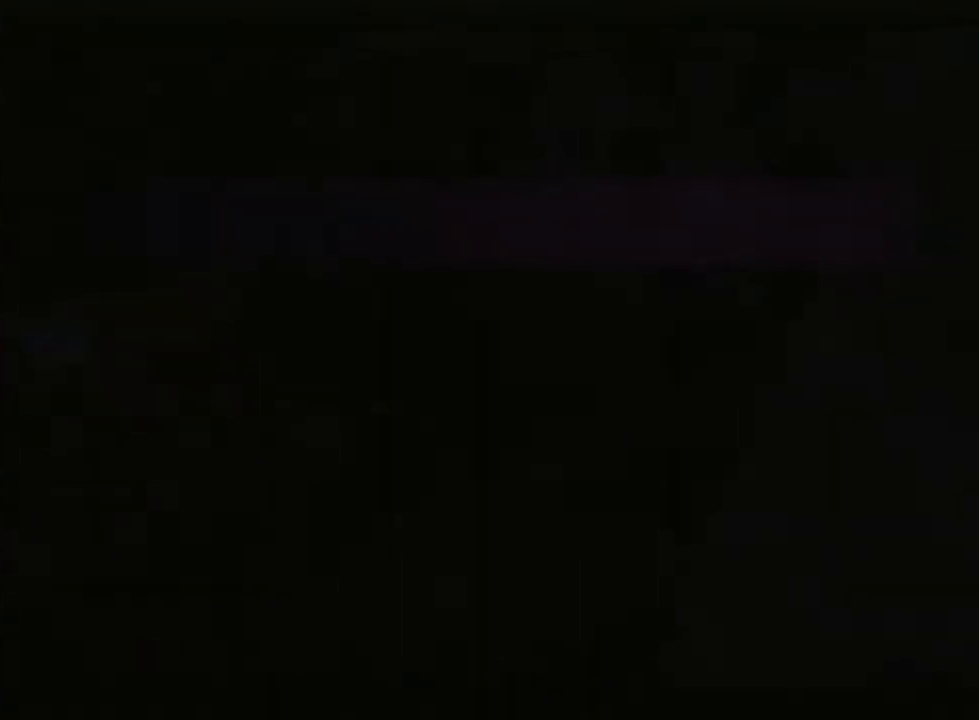
{"buttons": [], "left_stick": "down-left", "right_stick": "center", "events": []}
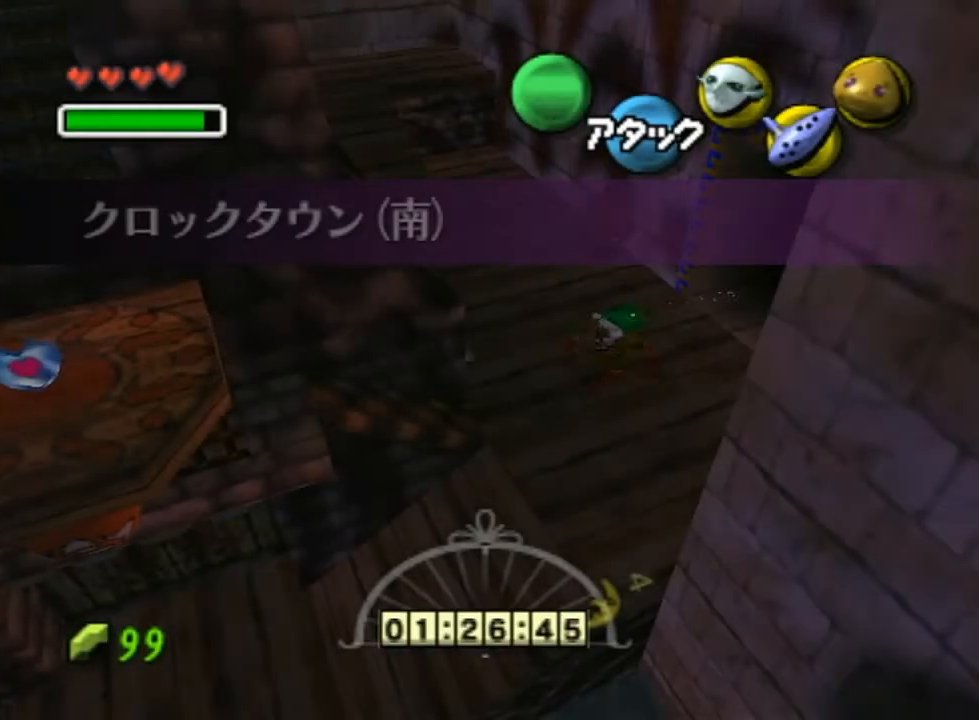
{"buttons": [], "left_stick": "down-left", "right_stick": "center", "events": []}
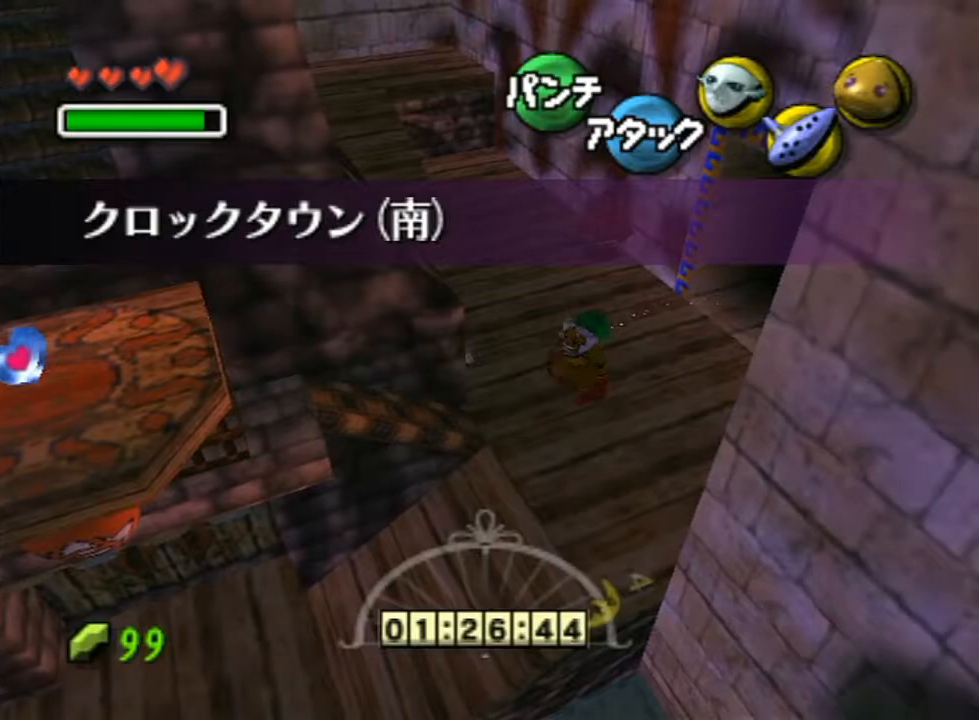
{"buttons": ["A"], "left_stick": "down-left", "right_stick": "center", "events": [[100, "A", "down"]]}
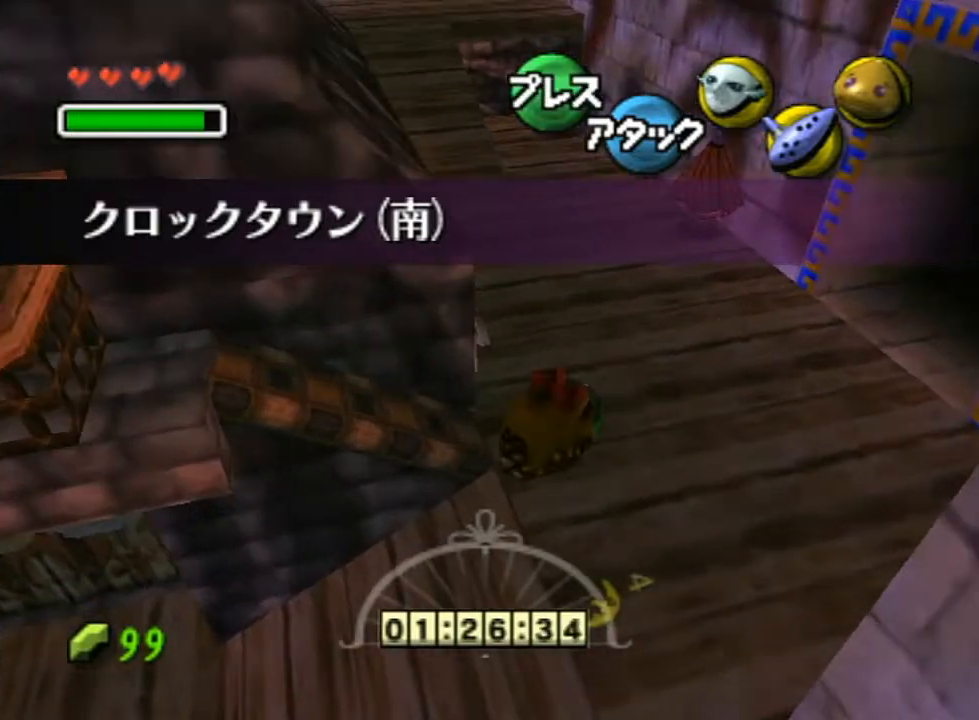
{"buttons": ["A"], "left_stick": "down-left", "right_stick": "center", "events": []}
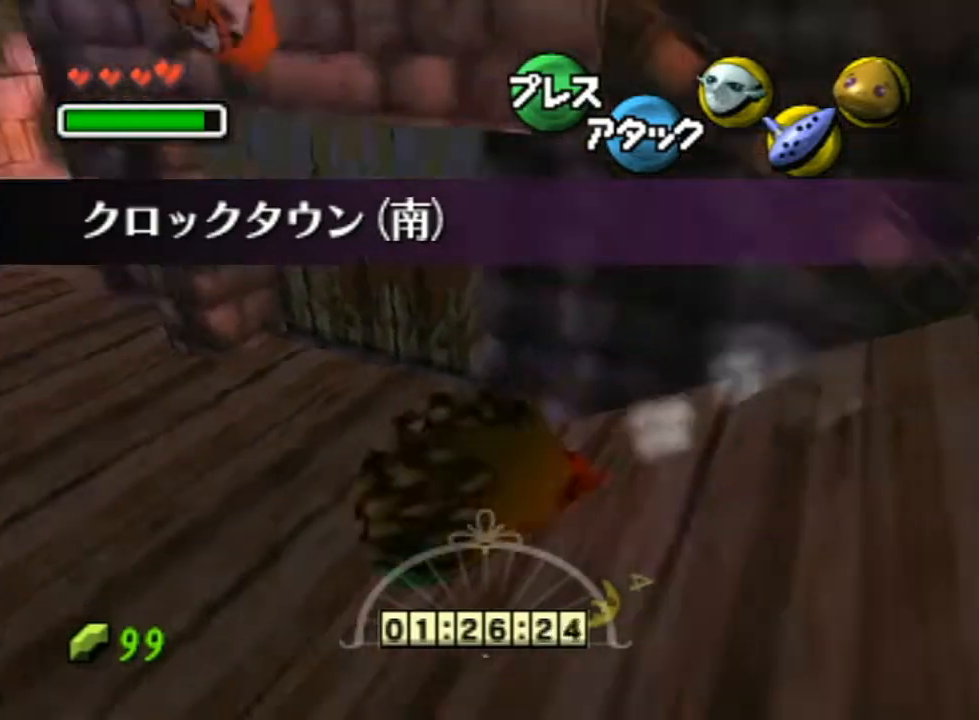
{"buttons": ["A"], "left_stick": "left", "right_stick": "center", "events": [[83, "left_stick", "left"]]}
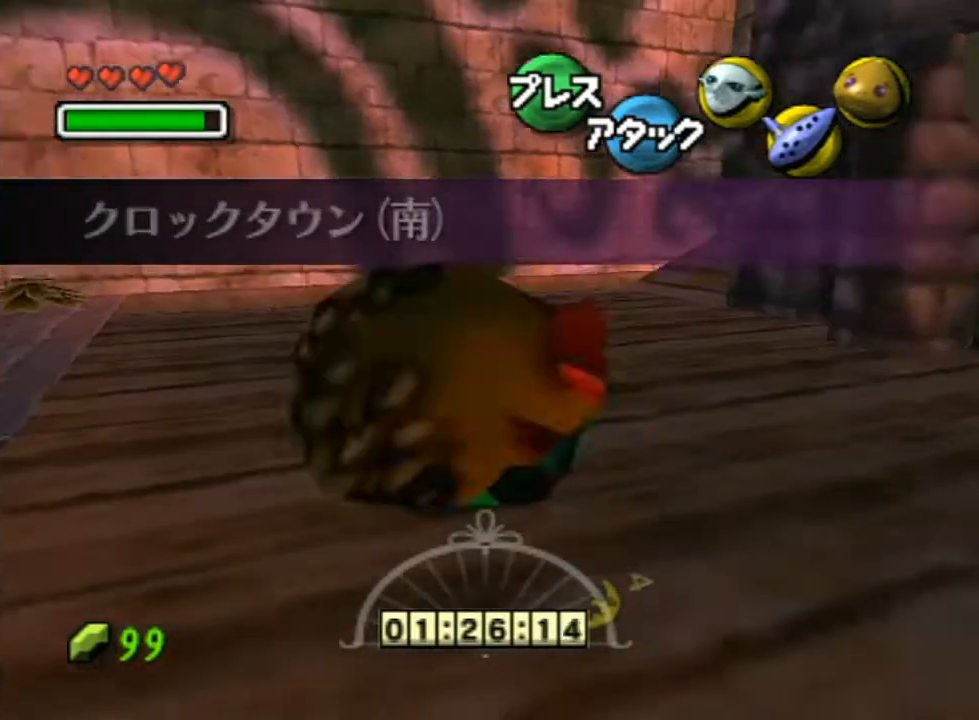
{"buttons": ["A"], "left_stick": "up-left", "right_stick": "center", "events": [[217, "left_stick", "up-left"]]}
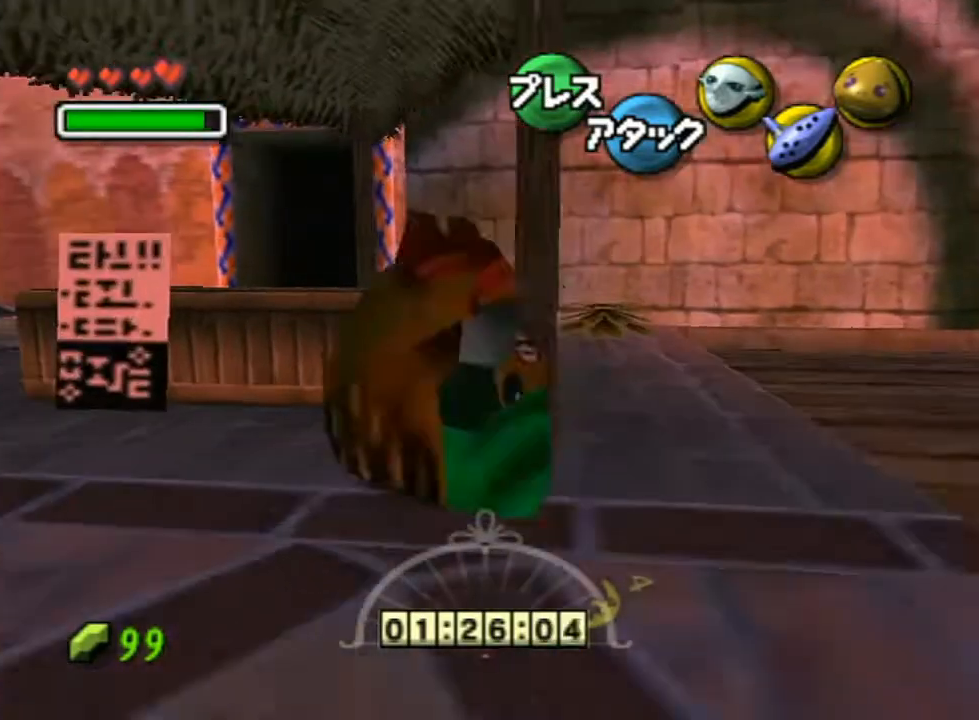
{"buttons": [], "left_stick": "up-left", "right_stick": "center", "events": [[67, "A", "up"], [100, "left_stick", "up"], [300, "left_stick", "up-left"]]}
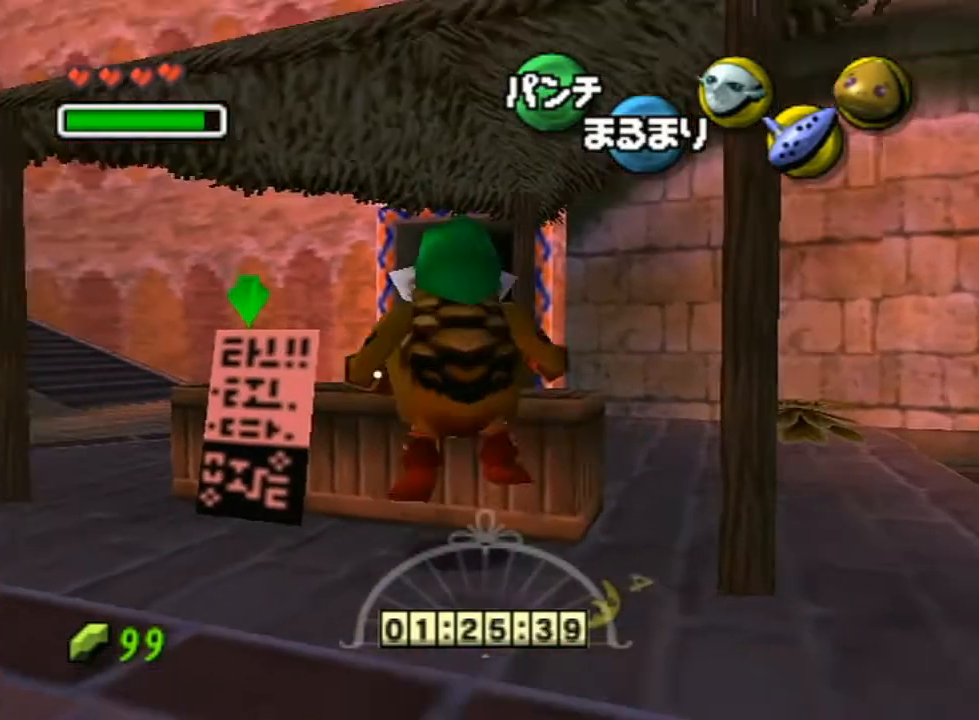
{"buttons": [], "left_stick": "up", "right_stick": "center", "events": [[217, "left_stick", "left"], [450, "left_stick", "up"]]}
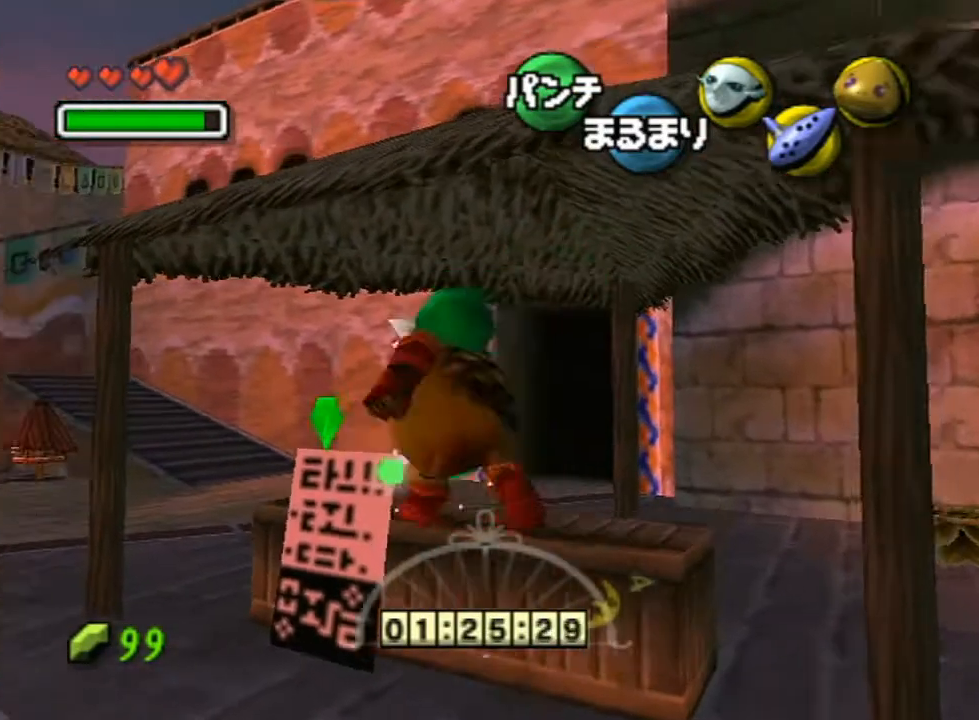
{"buttons": [], "left_stick": "up", "right_stick": "center", "events": []}
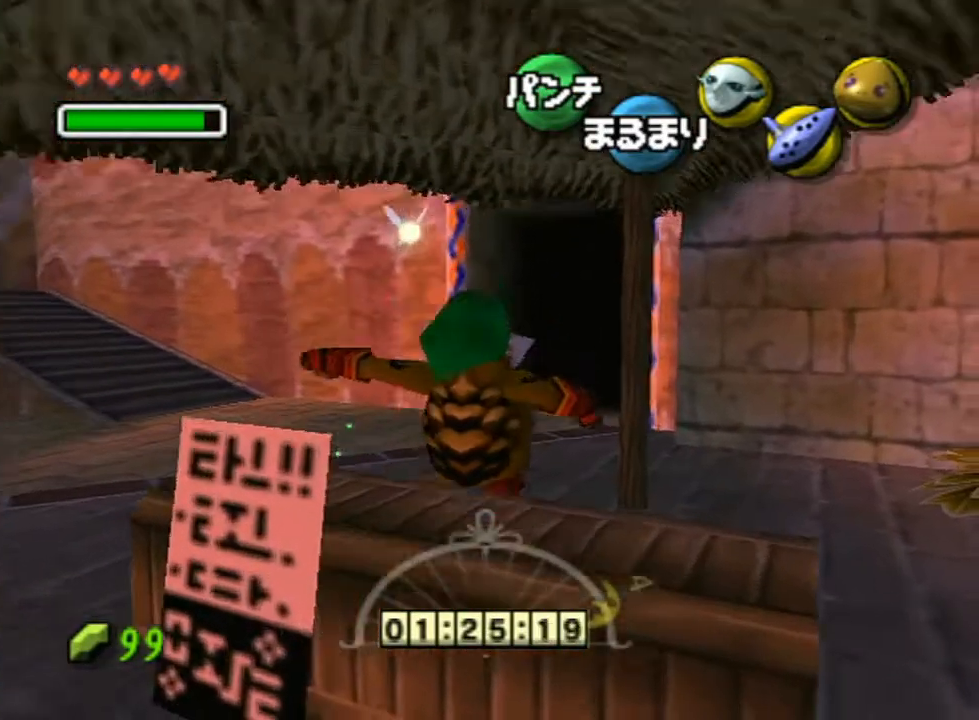
{"buttons": ["A"], "left_stick": "up", "right_stick": "center", "events": [[183, "A", "down"]]}
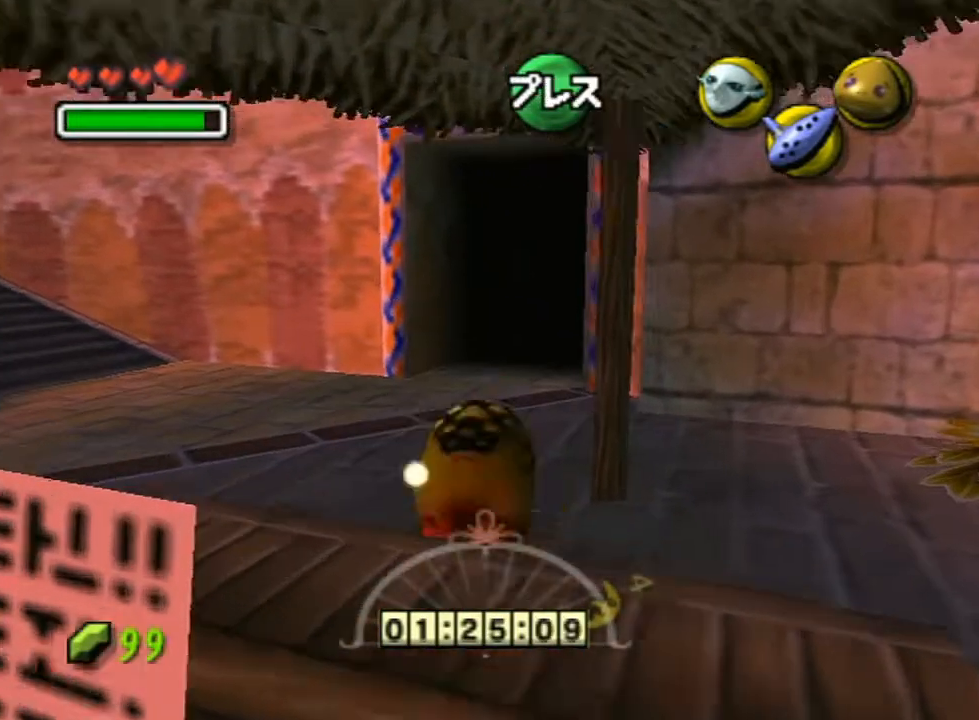
{"buttons": ["A"], "left_stick": "up", "right_stick": "center", "events": []}
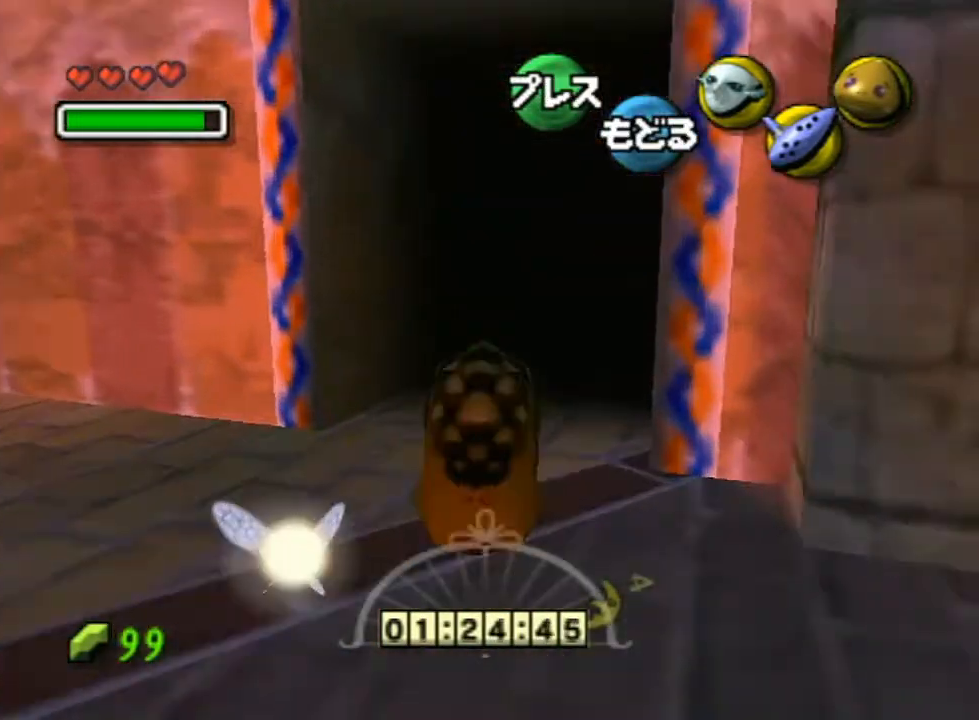
{"buttons": ["A"], "left_stick": "up-right", "right_stick": "center", "events": [[333, "left_stick", "up-right"]]}
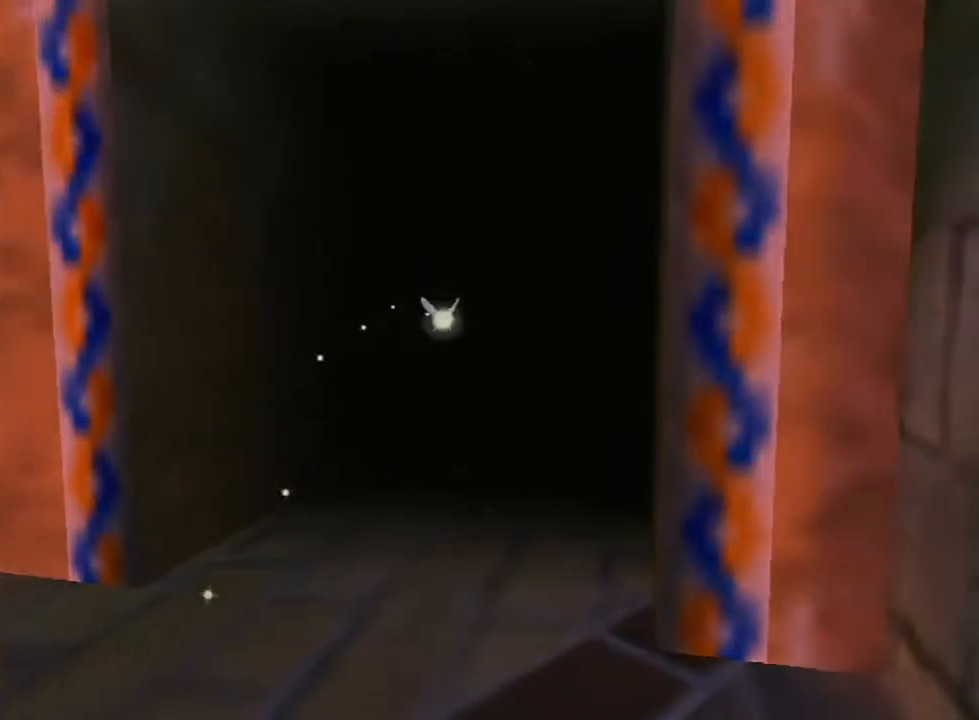
{"buttons": [], "left_stick": "center", "right_stick": "center", "events": [[33, "A", "up"], [183, "left_stick", "center"]]}
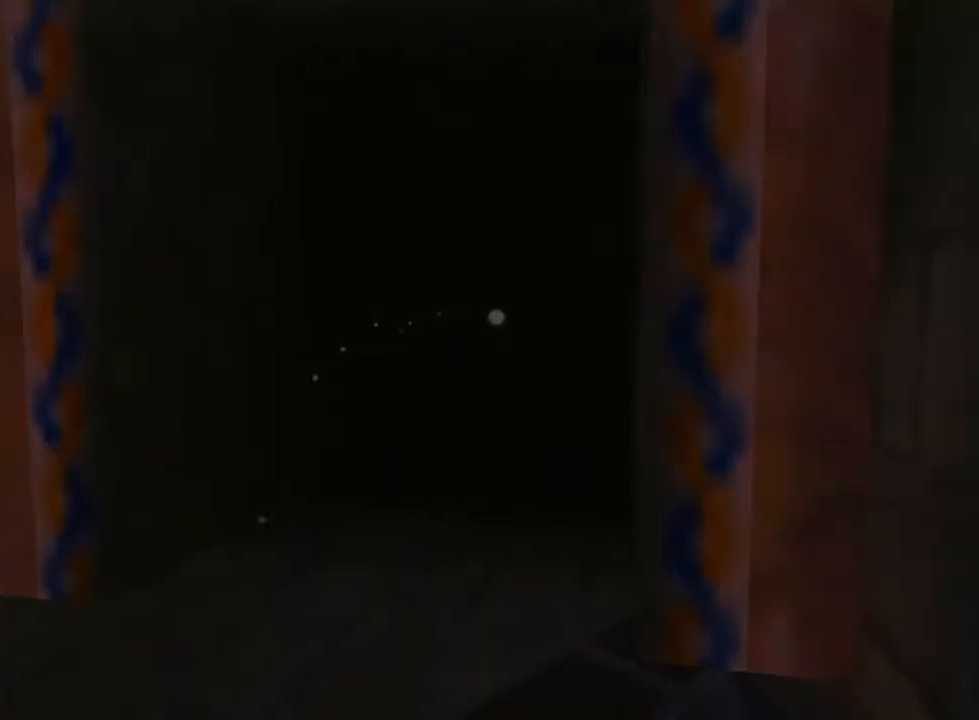
{"buttons": [], "left_stick": "up", "right_stick": "center", "events": [[350, "left_stick", "up"]]}
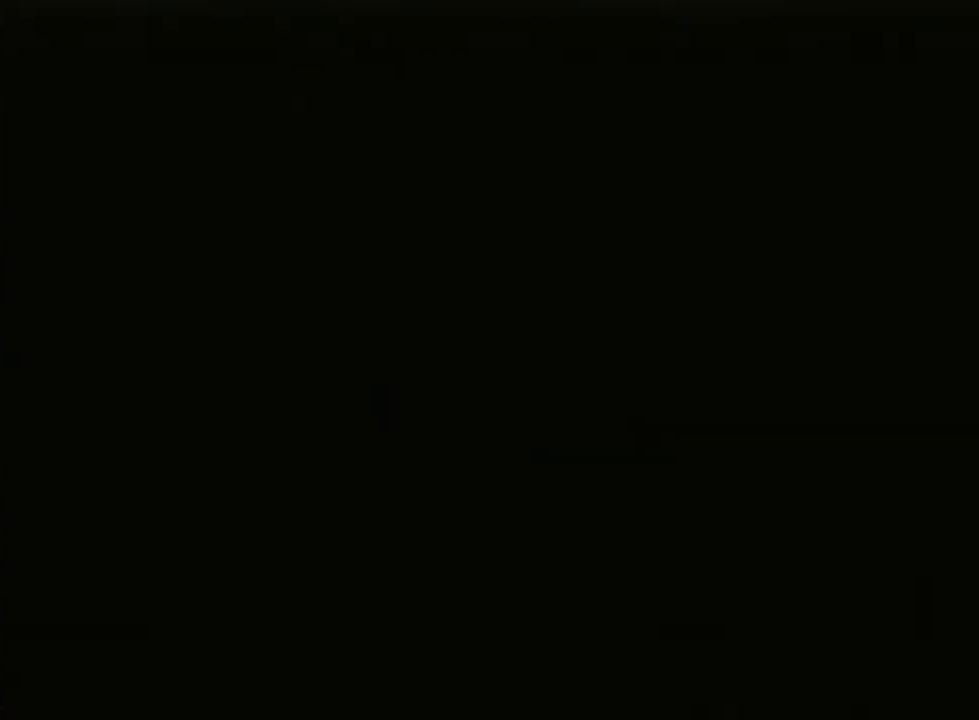
{"buttons": [], "left_stick": "up", "right_stick": "center", "events": []}
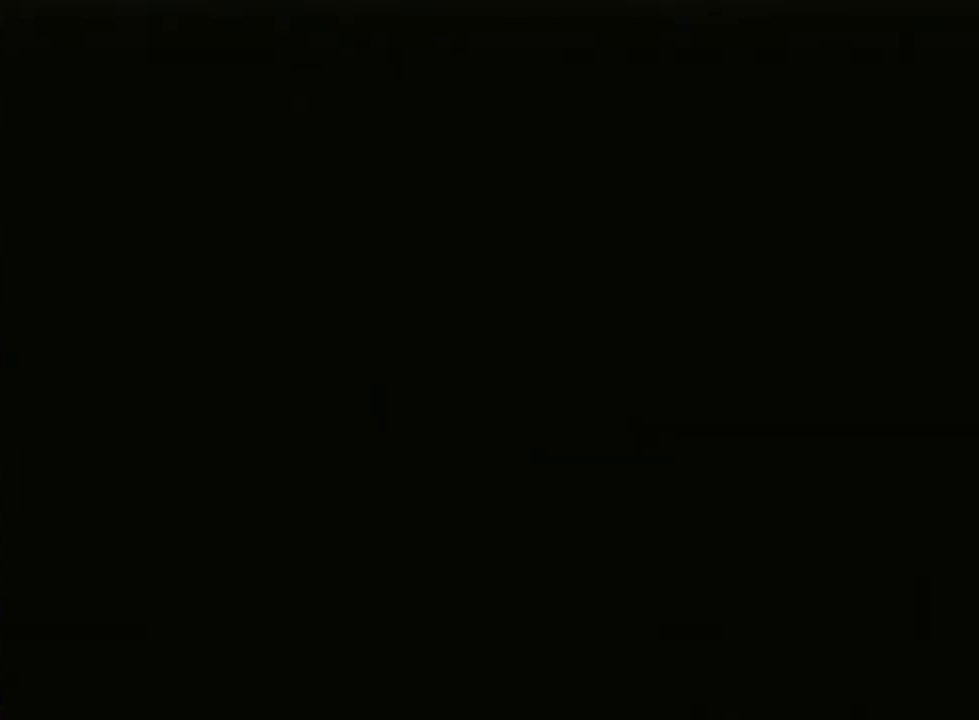
{"buttons": [], "left_stick": "up", "right_stick": "center", "events": []}
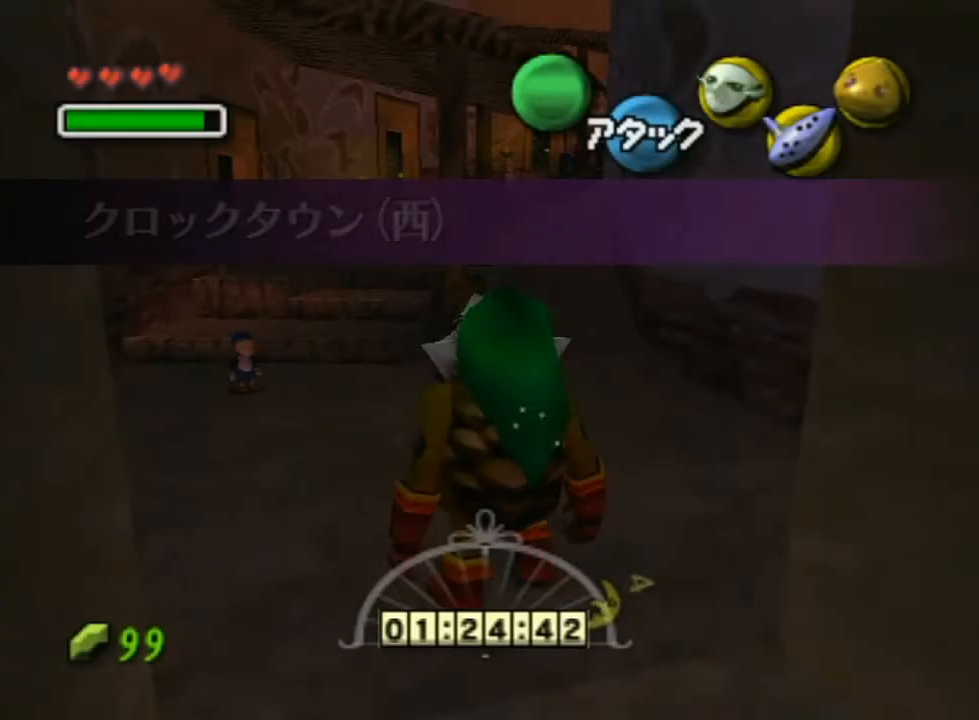
{"buttons": [], "left_stick": "up-left", "right_stick": "center", "events": [[183, "left_stick", "up-left"], [383, "R1", "down"], [417, "R1", "up"]]}
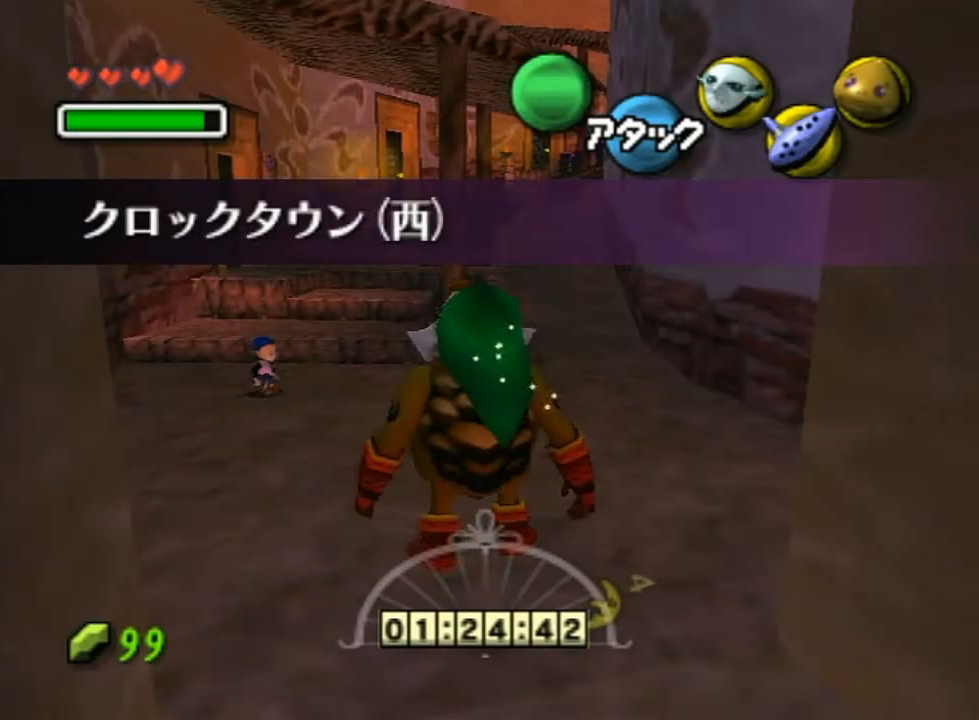
{"buttons": ["A"], "left_stick": "up", "right_stick": "center", "events": [[217, "A", "down"], [467, "left_stick", "up"]]}